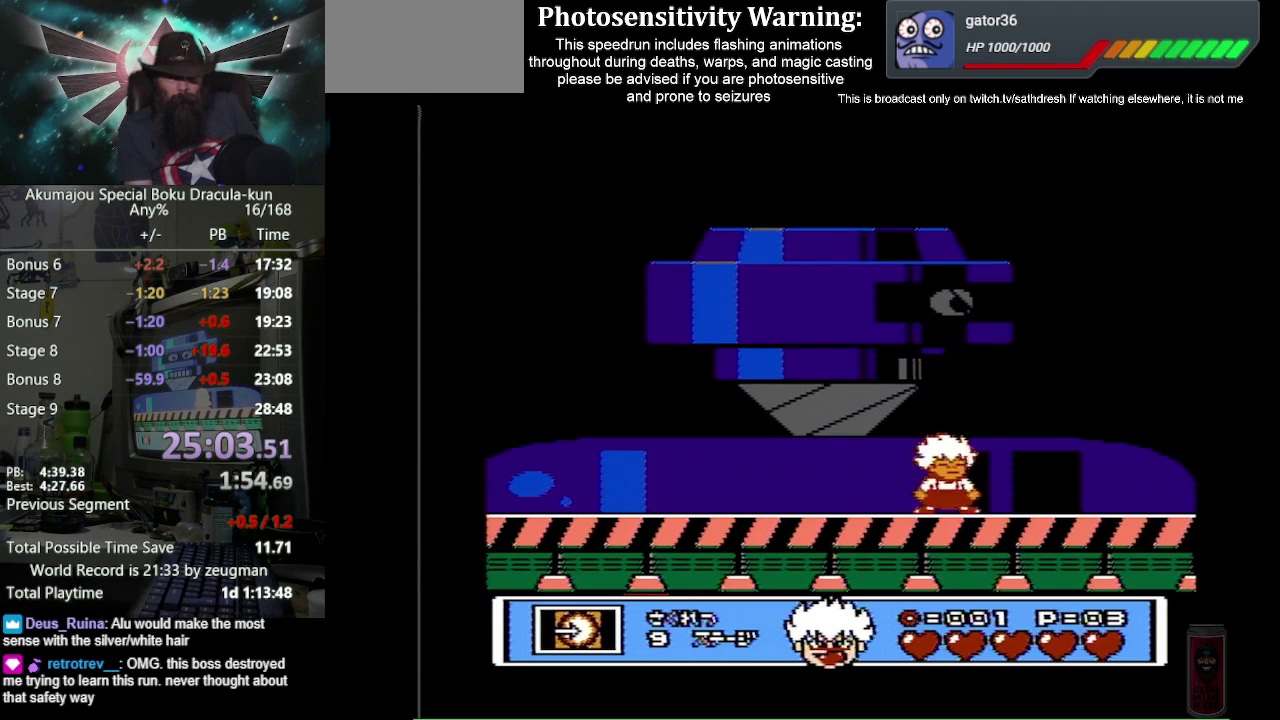
Gameplay with a controller (Nintendo layout); each line is a JSON object with the inputs held at the frame after it. "events" lists button and stick changes between this image and that frame as [ms after this image, input, new state], when the widget could be followed in between. Not read: L3 R3.
{"buttons": ["B", "DPAD_DOWN"], "events": [[17, "DPAD_DOWN", "up"], [117, "DPAD_DOWN", "down"], [167, "DPAD_DOWN", "up"], [267, "DPAD_DOWN", "down"], [317, "DPAD_DOWN", "up"], [500, "DPAD_DOWN", "down"]]}
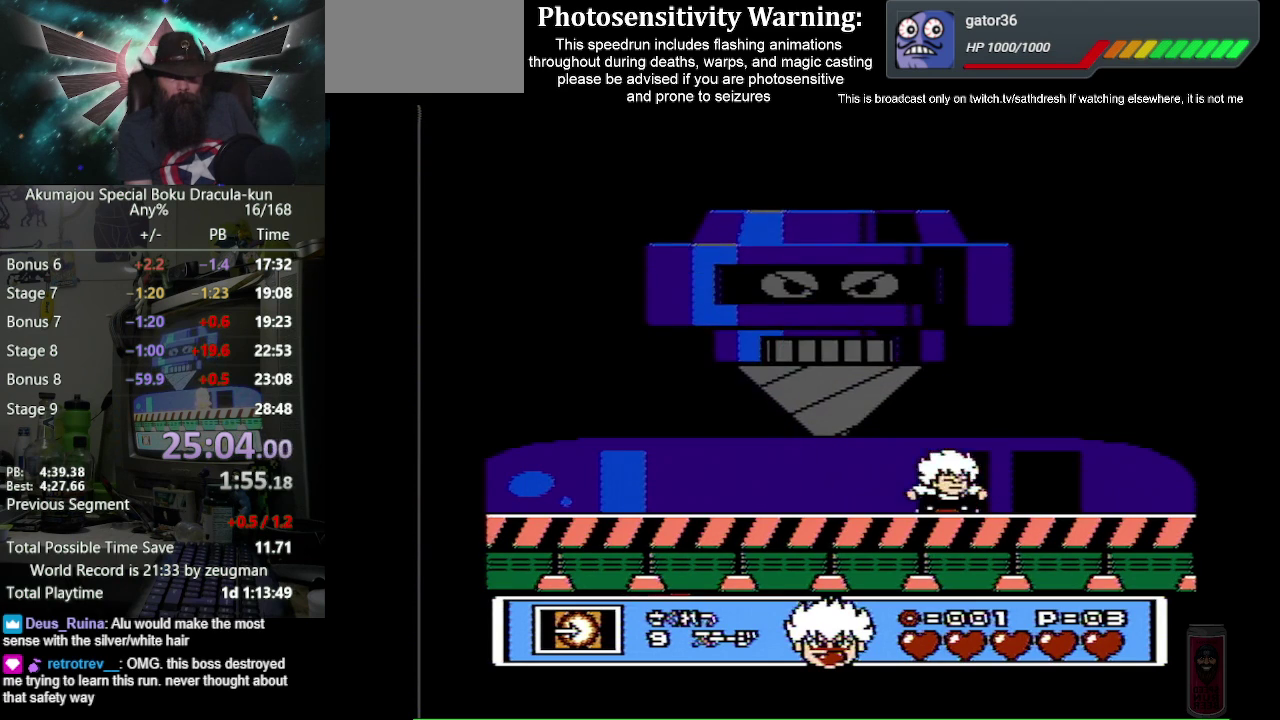
{"buttons": ["B"], "events": [[117, "DPAD_DOWN", "up"], [283, "DPAD_DOWN", "down"], [400, "DPAD_DOWN", "up"]]}
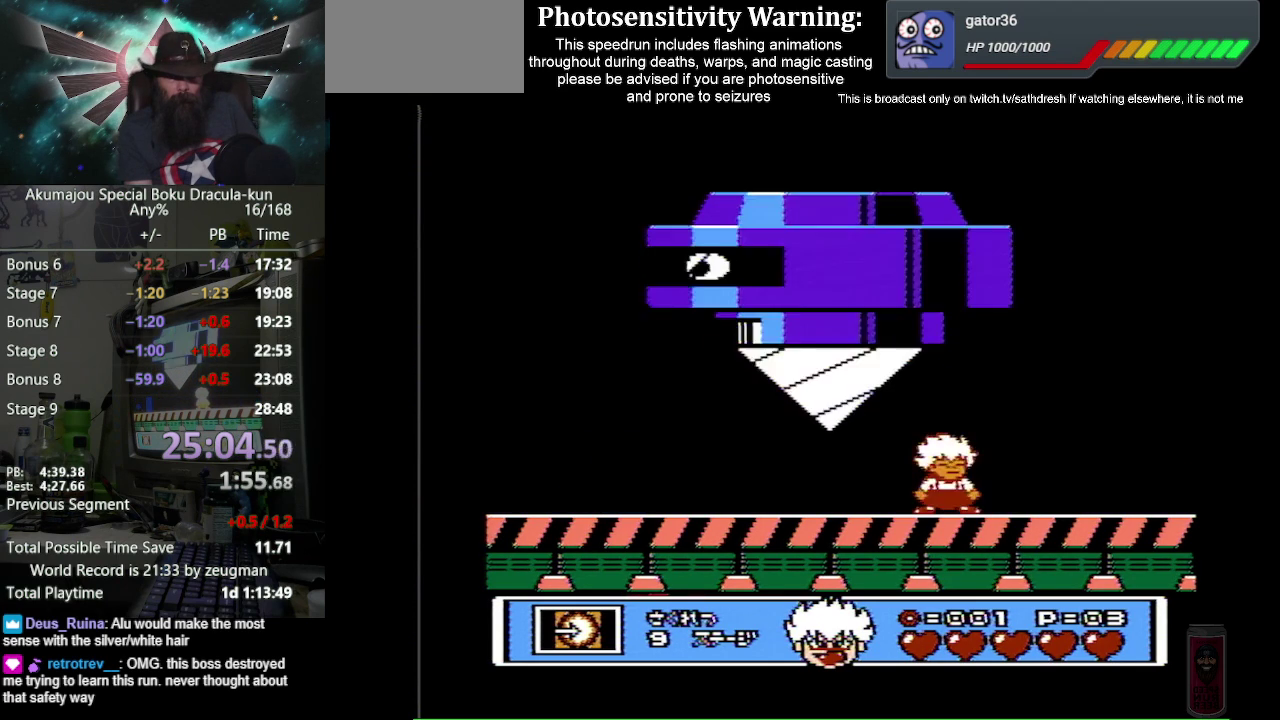
{"buttons": ["B", "DPAD_DOWN"], "events": [[117, "DPAD_DOWN", "down"], [183, "DPAD_DOWN", "up"], [317, "DPAD_DOWN", "down"], [383, "DPAD_DOWN", "up"], [483, "DPAD_DOWN", "down"]]}
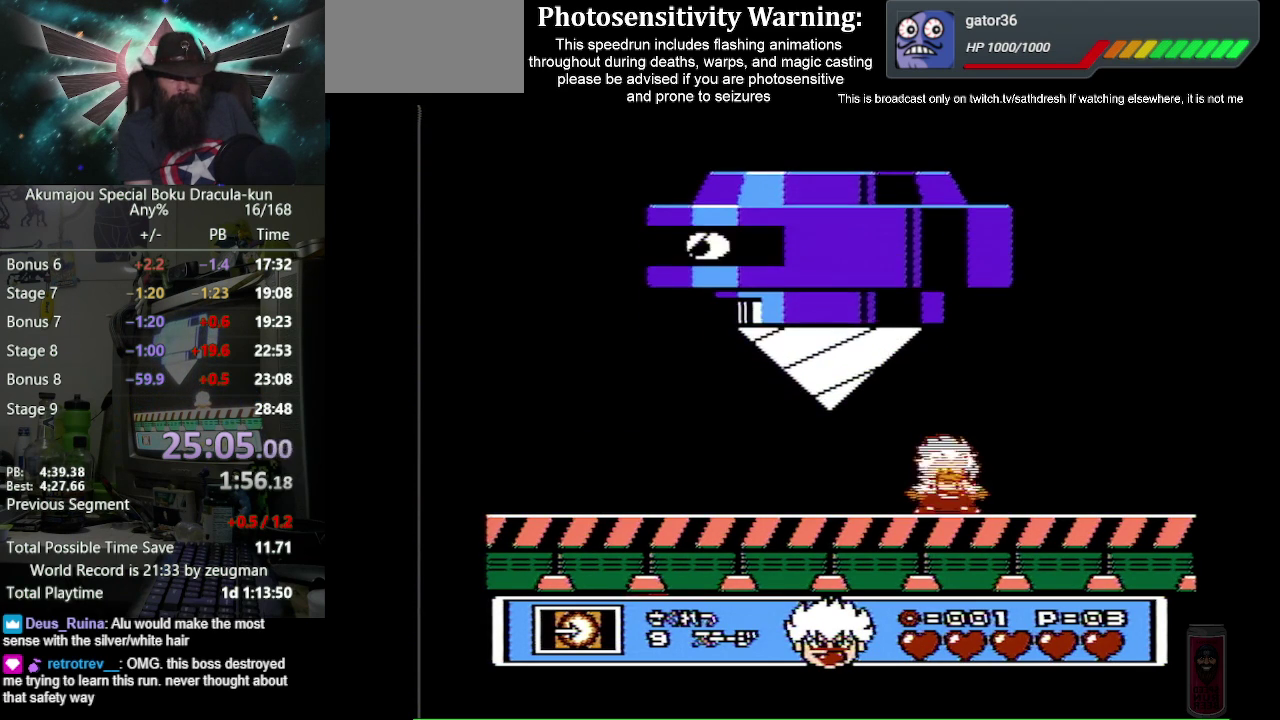
{"buttons": ["B", "DPAD_RIGHT"], "events": [[50, "DPAD_DOWN", "up"], [450, "DPAD_RIGHT", "down"]]}
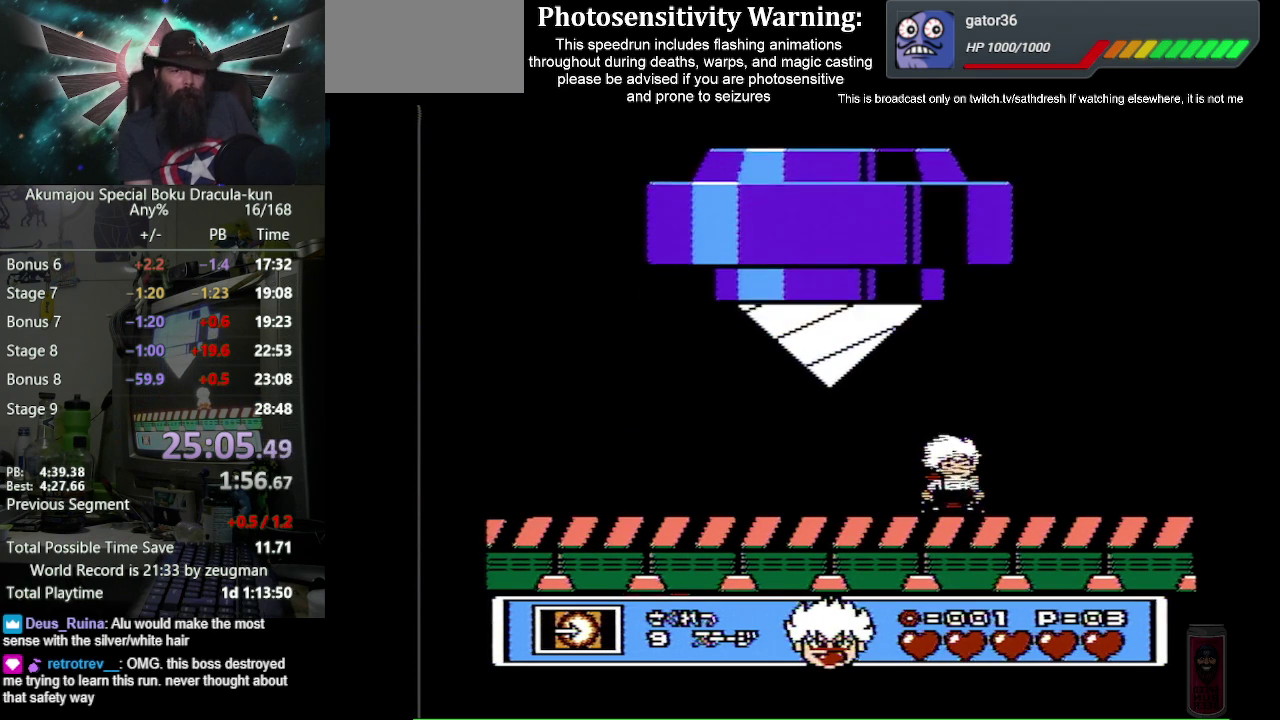
{"buttons": ["B", "DPAD_RIGHT"], "events": [[50, "DPAD_RIGHT", "up"], [383, "DPAD_RIGHT", "down"]]}
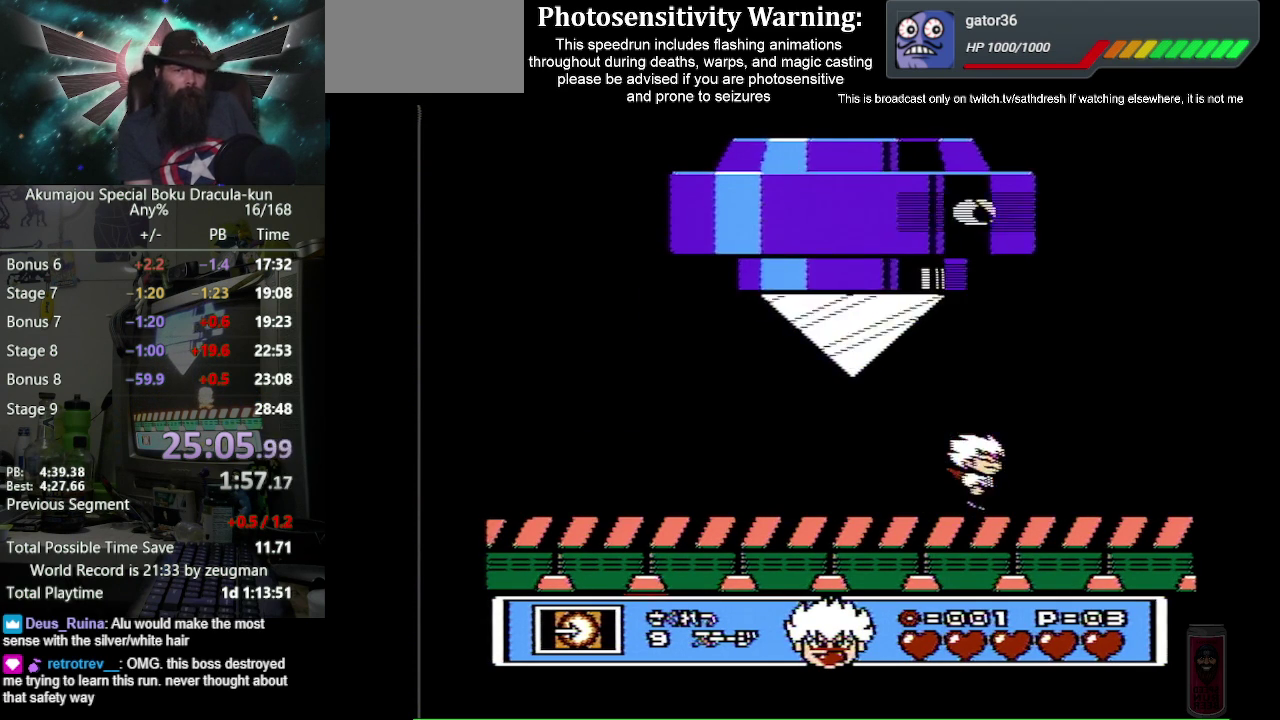
{"buttons": ["B", "DPAD_RIGHT"], "events": [[133, "DPAD_RIGHT", "up"], [450, "DPAD_RIGHT", "down"]]}
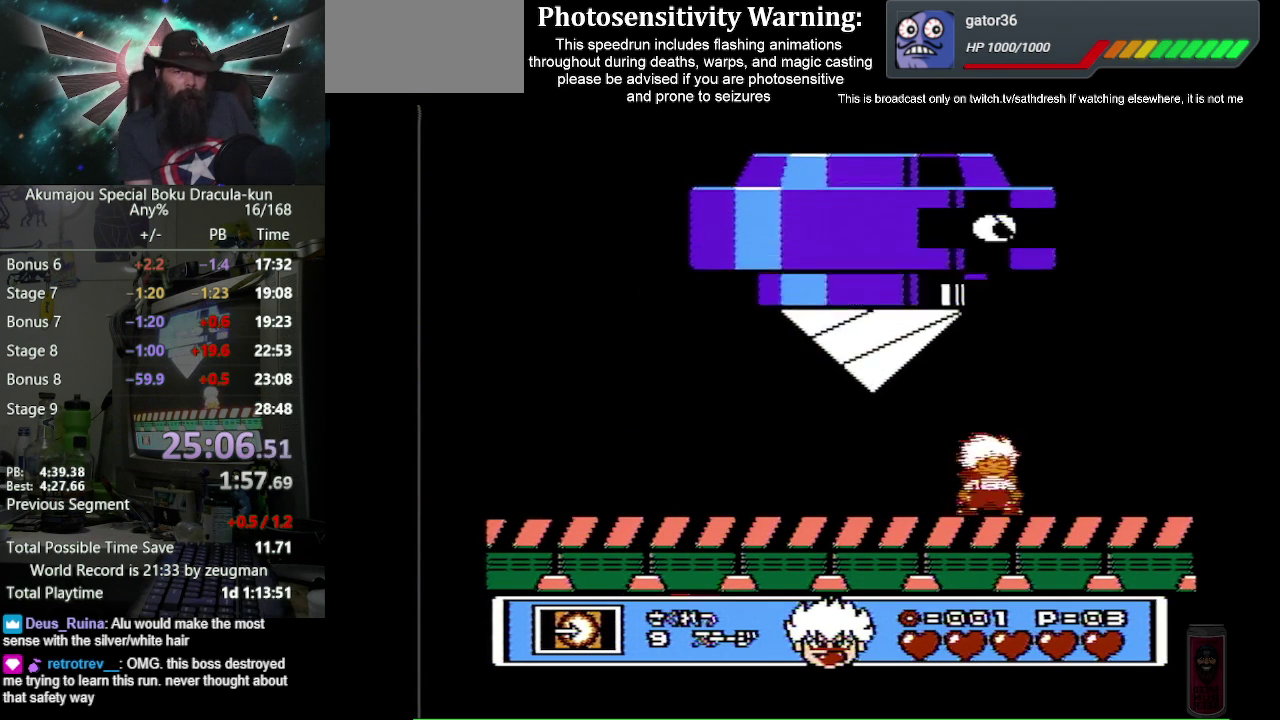
{"buttons": ["B"], "events": [[50, "DPAD_RIGHT", "up"], [217, "DPAD_RIGHT", "down"], [417, "DPAD_RIGHT", "up"]]}
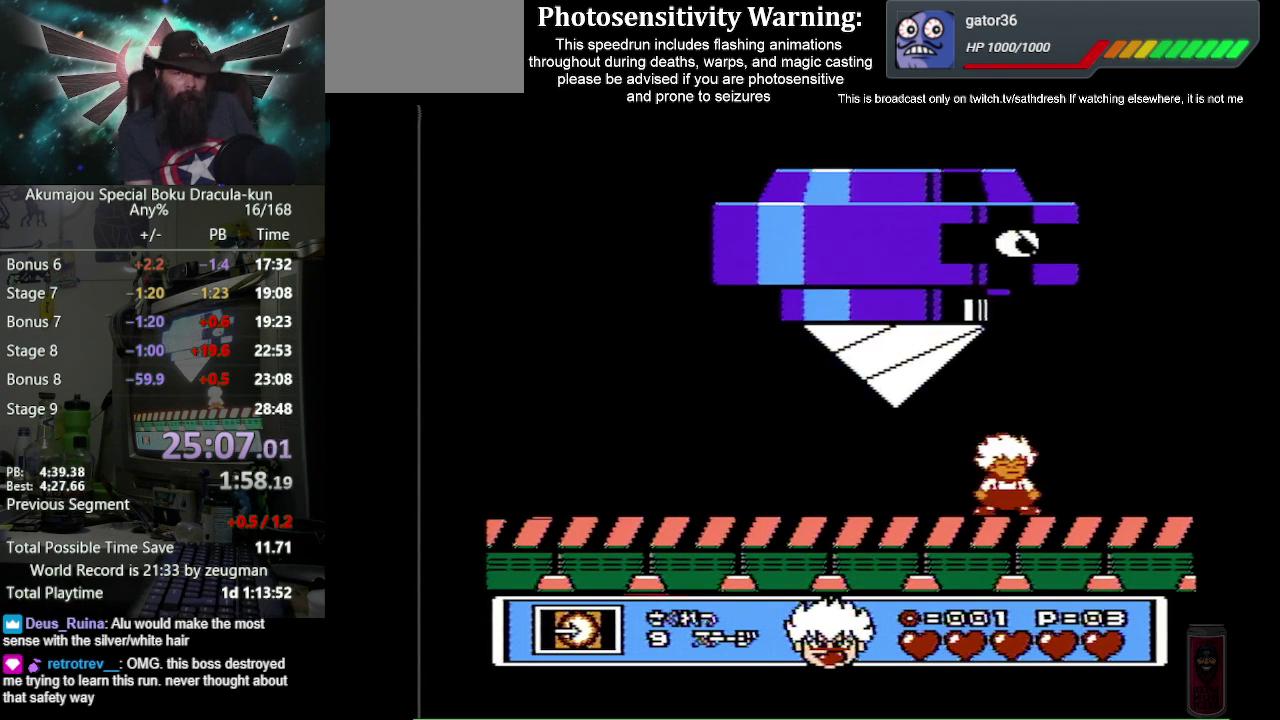
{"buttons": ["B", "DPAD_RIGHT"], "events": [[67, "DPAD_RIGHT", "down"], [217, "DPAD_RIGHT", "up"], [417, "DPAD_RIGHT", "down"]]}
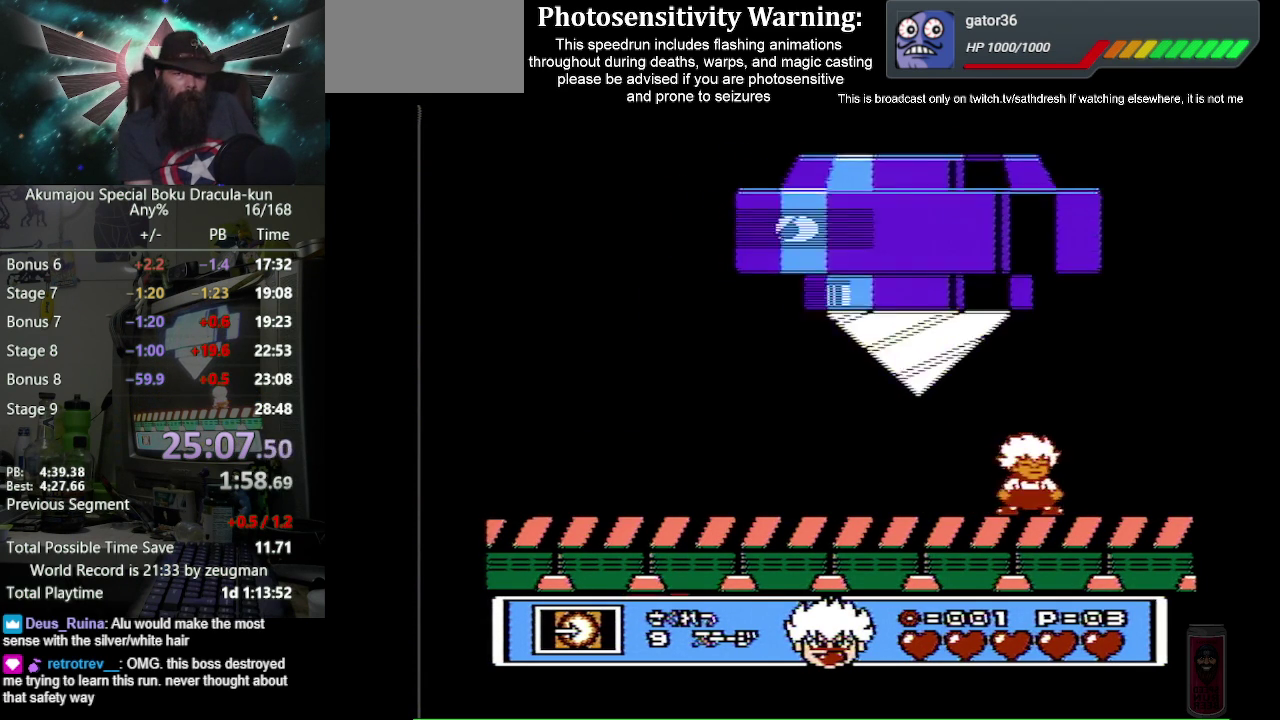
{"buttons": ["B"], "events": [[67, "DPAD_RIGHT", "up"], [217, "DPAD_RIGHT", "down"], [367, "DPAD_RIGHT", "up"]]}
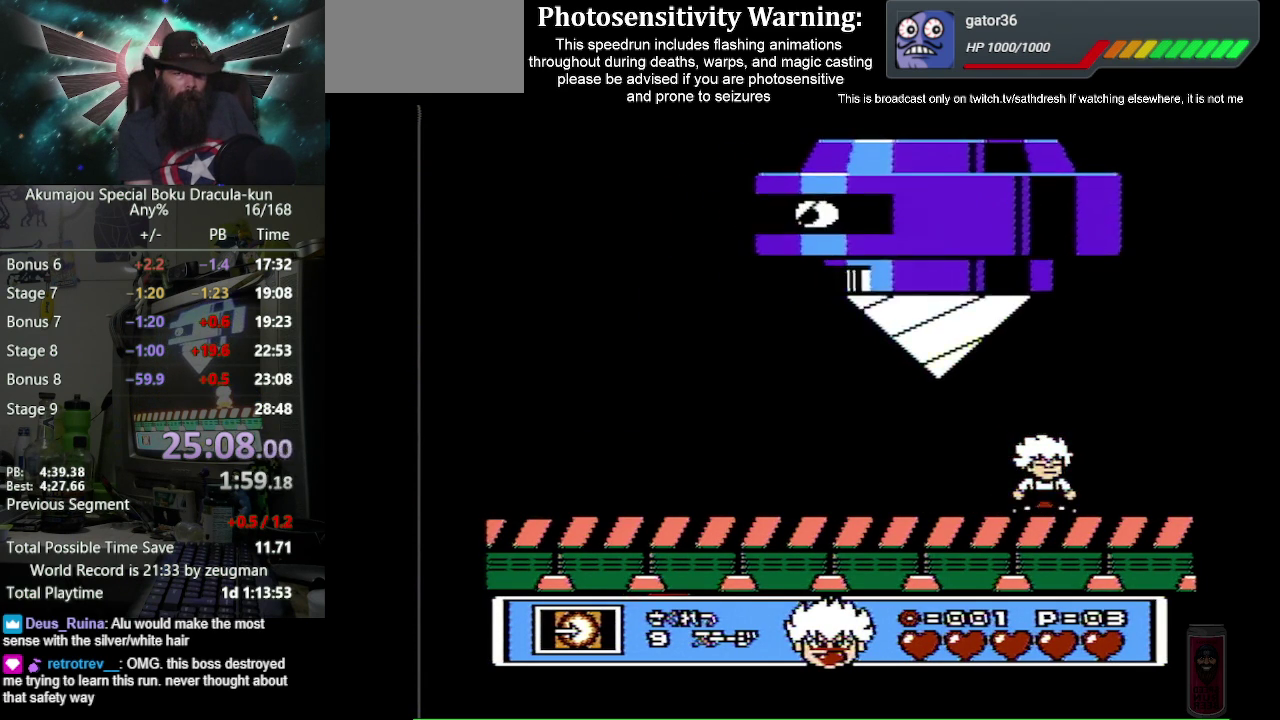
{"buttons": ["B", "DPAD_RIGHT"], "events": [[100, "DPAD_RIGHT", "down"], [283, "DPAD_RIGHT", "up"], [500, "DPAD_RIGHT", "down"]]}
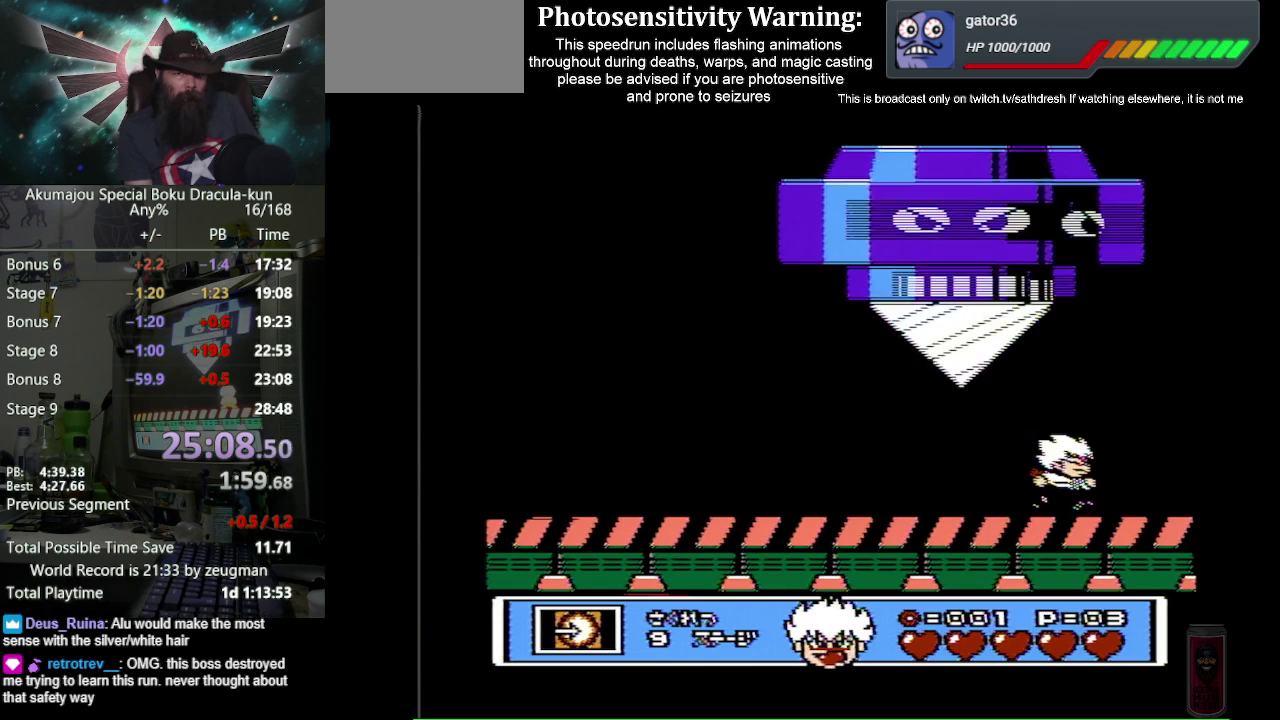
{"buttons": ["B", "DPAD_RIGHT"], "events": [[150, "DPAD_RIGHT", "up"], [333, "DPAD_RIGHT", "down"]]}
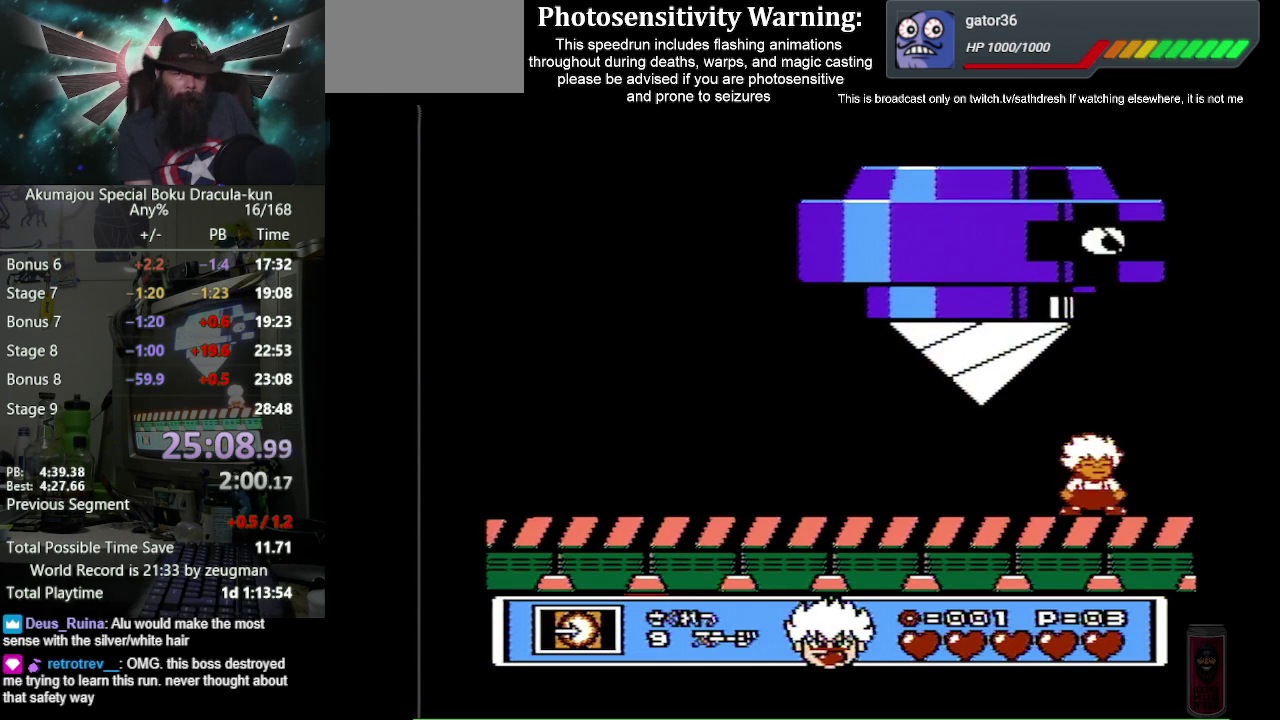
{"buttons": ["B"], "events": [[17, "DPAD_RIGHT", "up"], [200, "DPAD_RIGHT", "down"], [350, "DPAD_RIGHT", "up"]]}
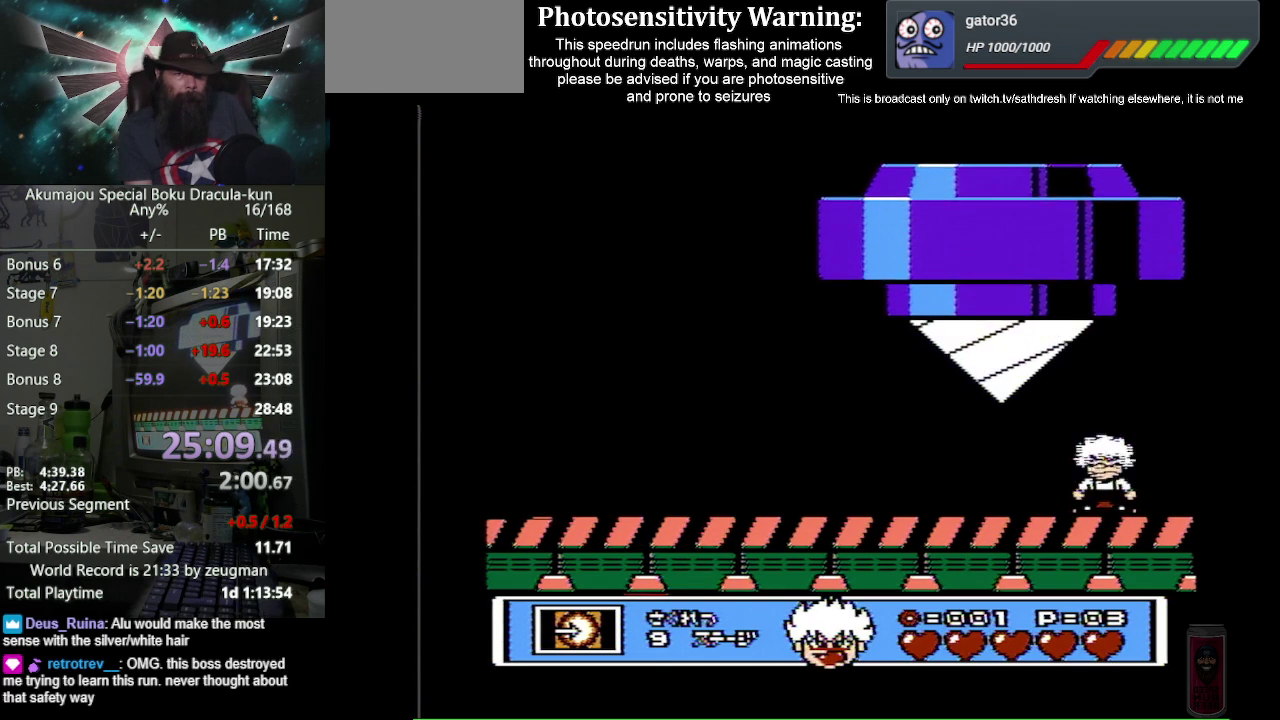
{"buttons": ["B", "DPAD_LEFT"], "events": [[50, "DPAD_LEFT", "down"]]}
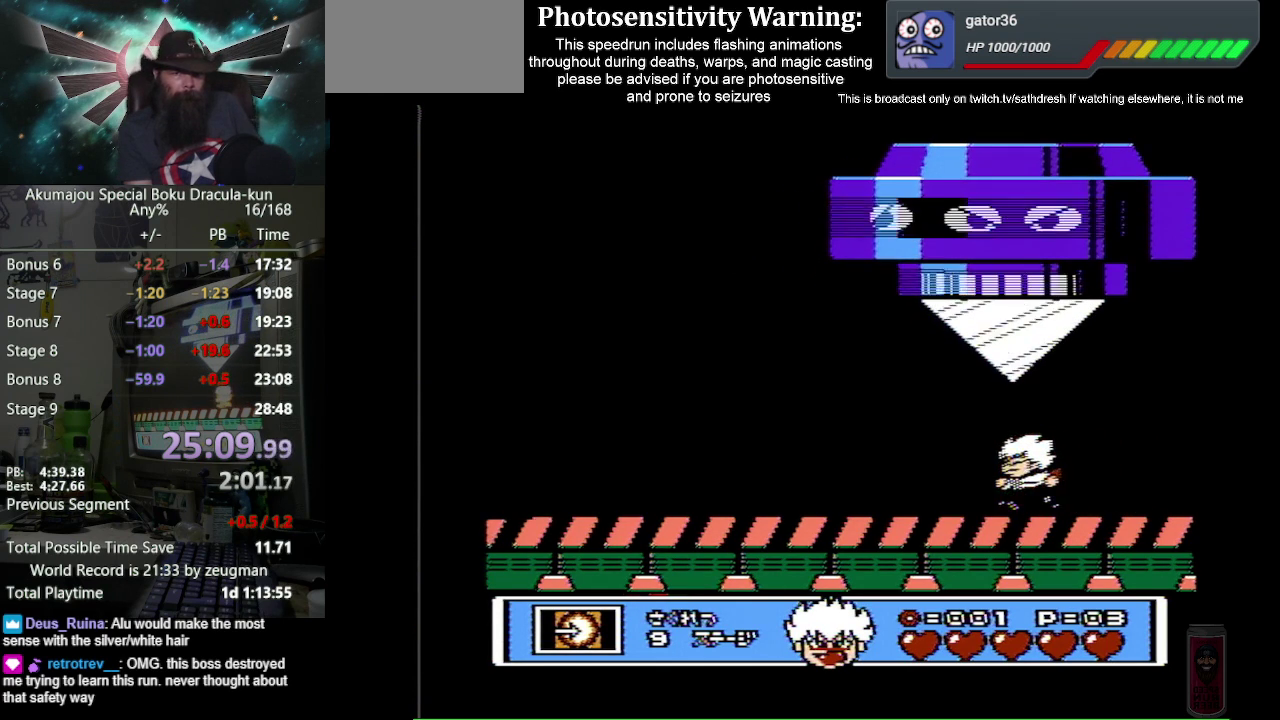
{"buttons": ["B", "DPAD_LEFT"], "events": []}
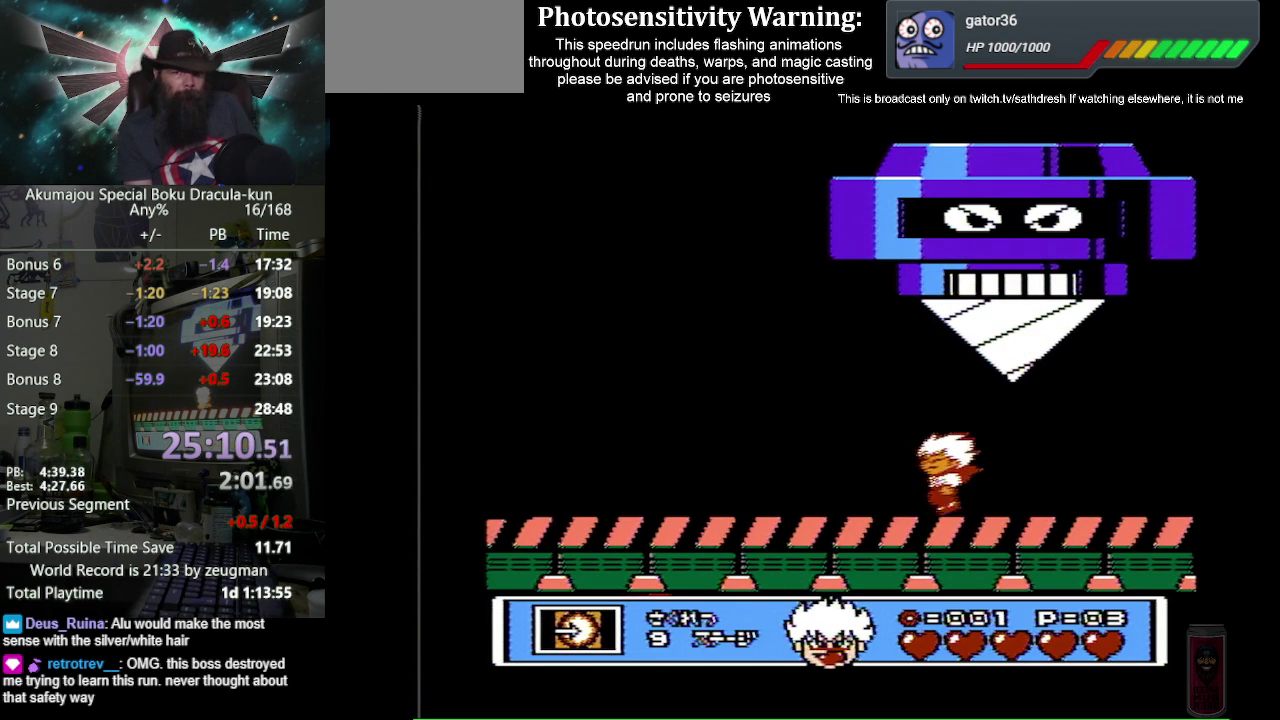
{"buttons": ["B", "DPAD_LEFT"], "events": []}
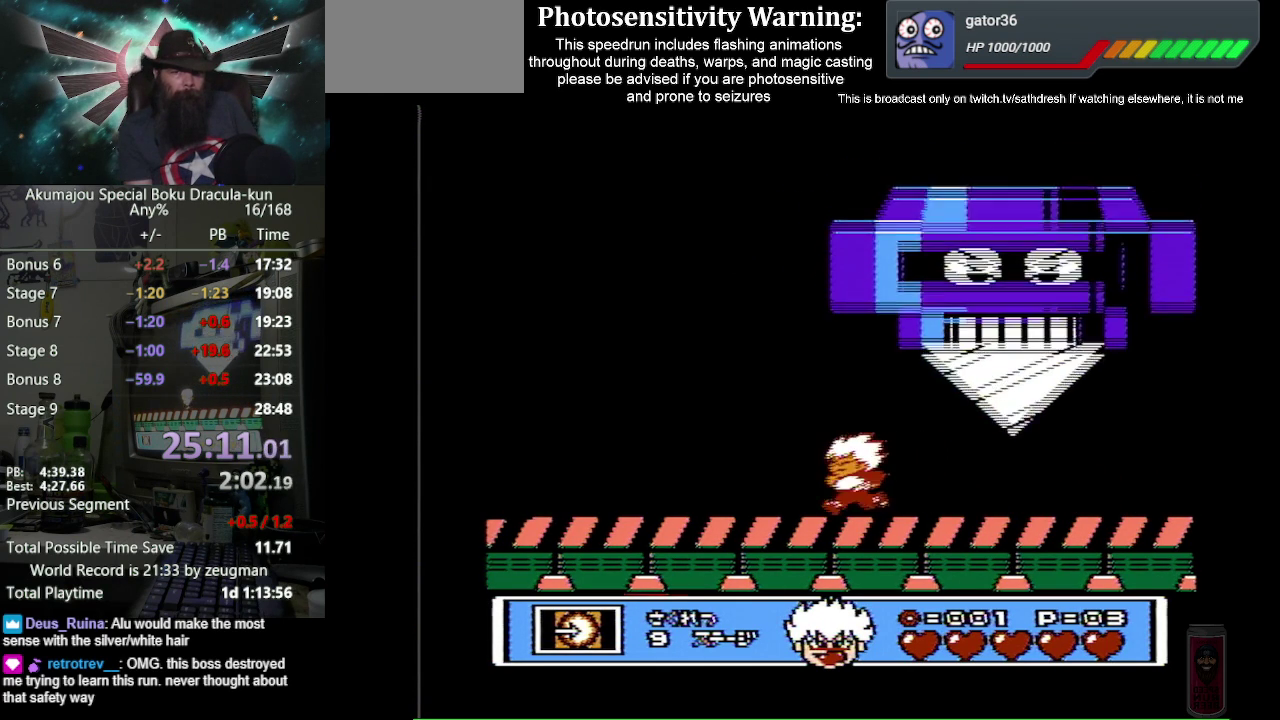
{"buttons": ["B", "DPAD_LEFT"], "events": []}
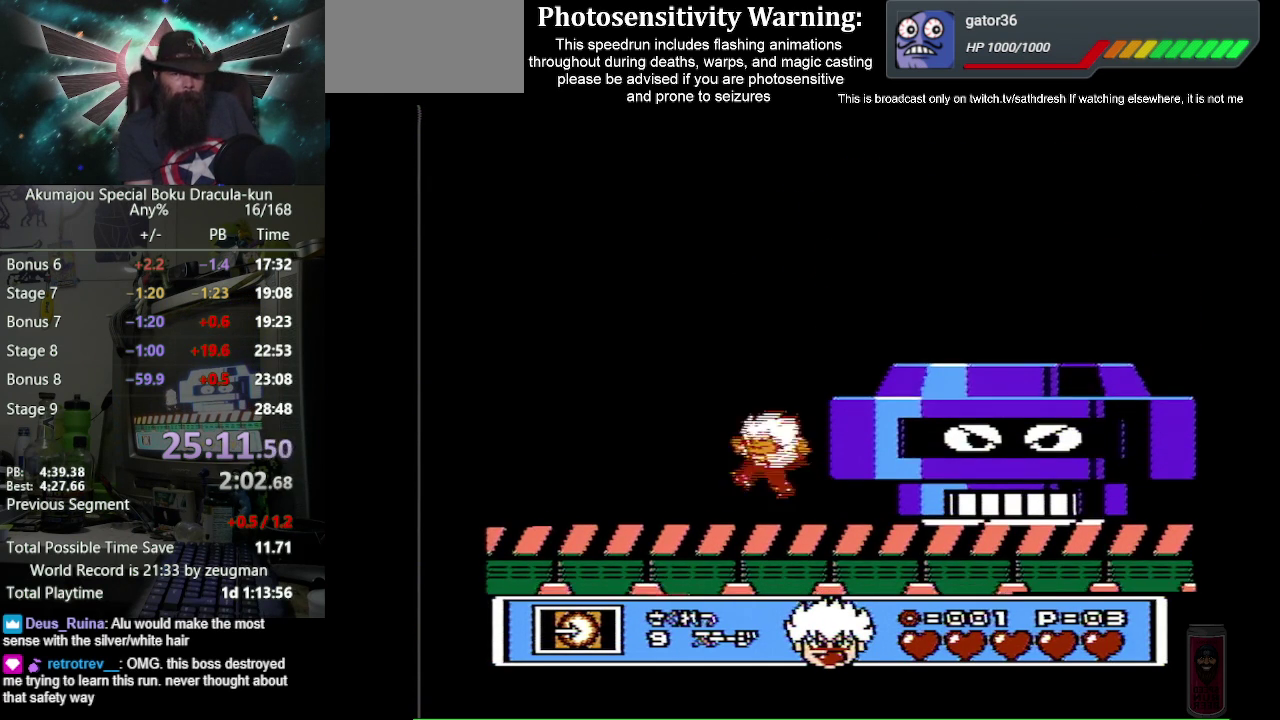
{"buttons": ["B"], "events": [[67, "A", "down"], [117, "DPAD_LEFT", "up"], [133, "A", "up"], [133, "B", "up"], [217, "B", "down"]]}
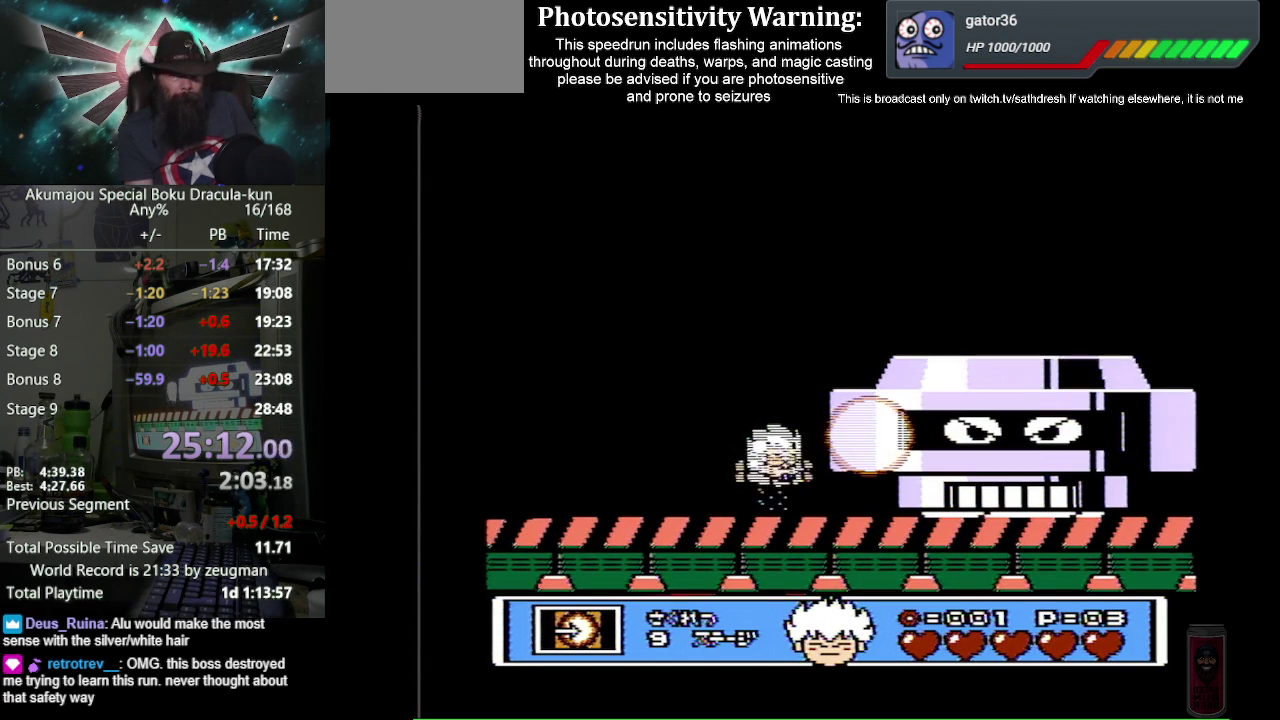
{"buttons": ["B"], "events": []}
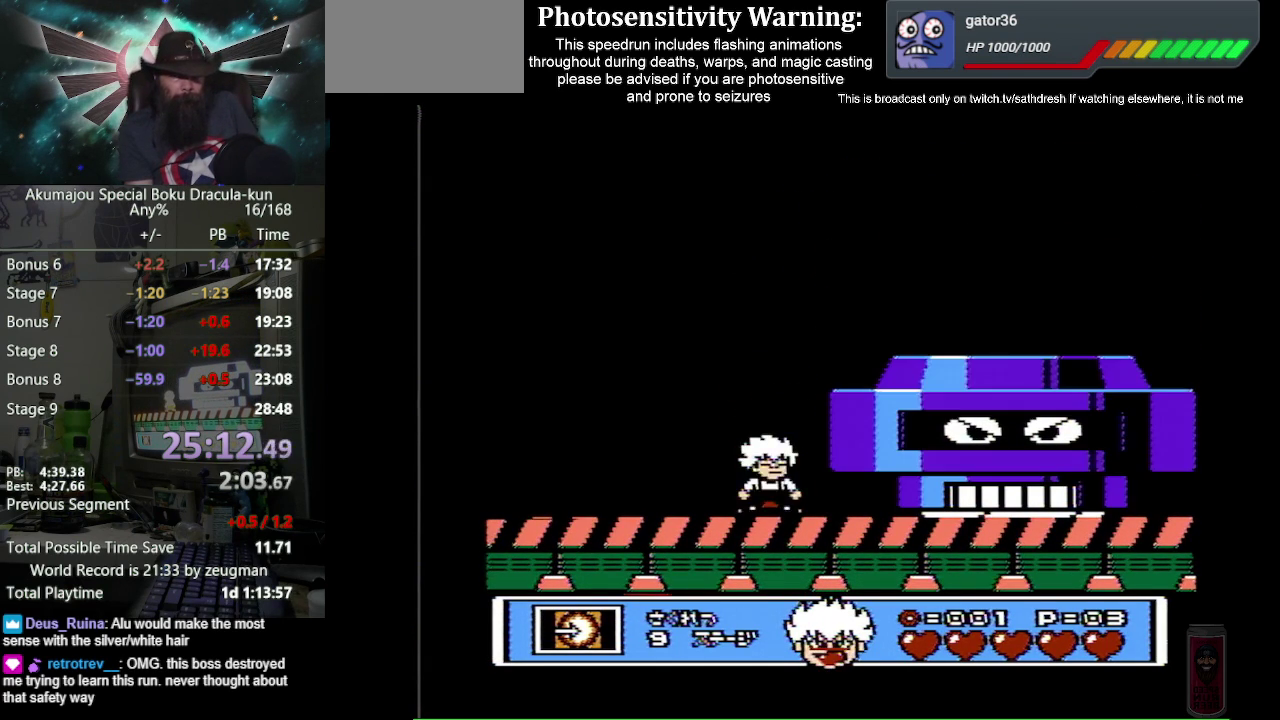
{"buttons": ["B"], "events": [[150, "A", "down"], [233, "B", "up"], [250, "A", "up"], [317, "B", "down"]]}
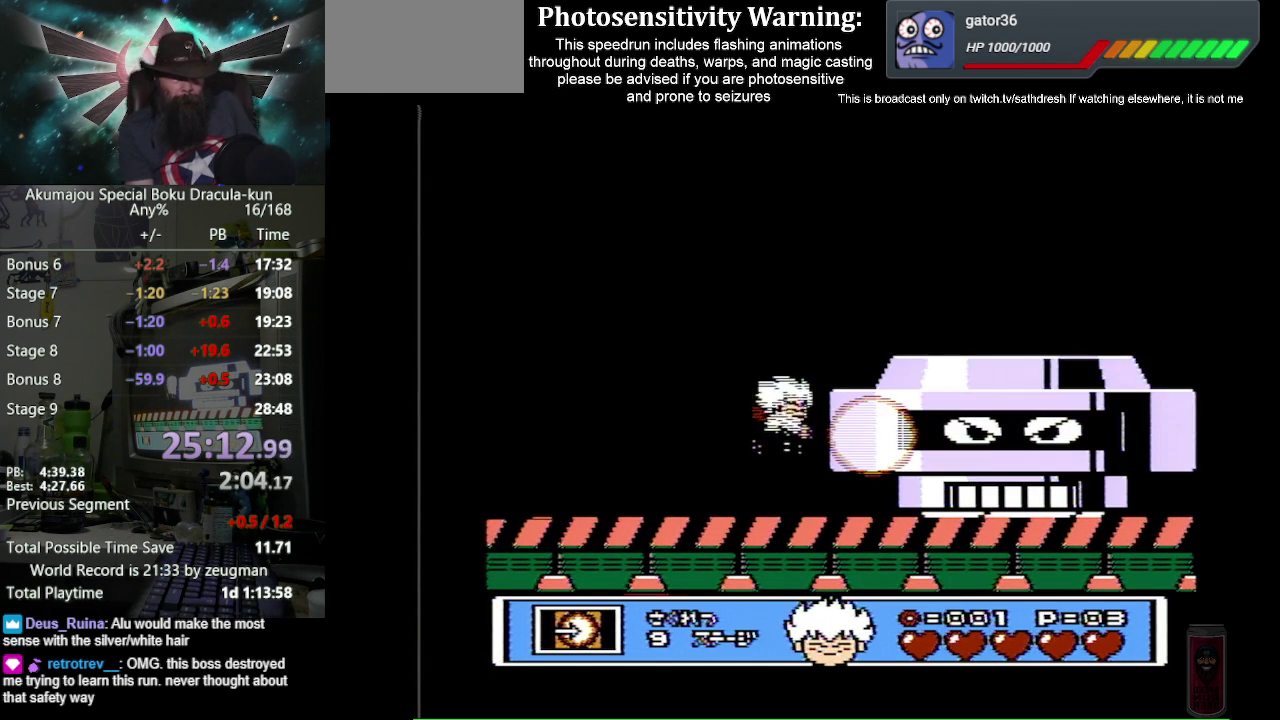
{"buttons": ["B"], "events": []}
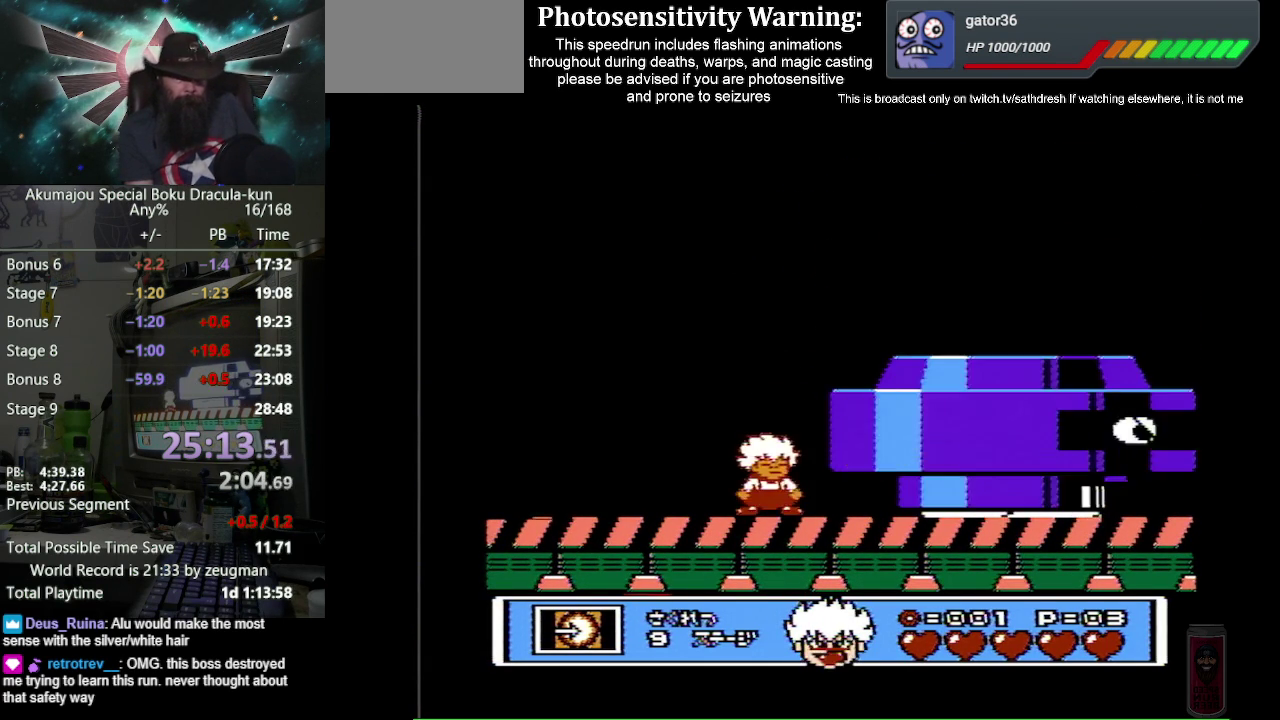
{"buttons": ["B"], "events": [[183, "A", "down"], [267, "B", "up"], [283, "A", "up"], [350, "B", "down"]]}
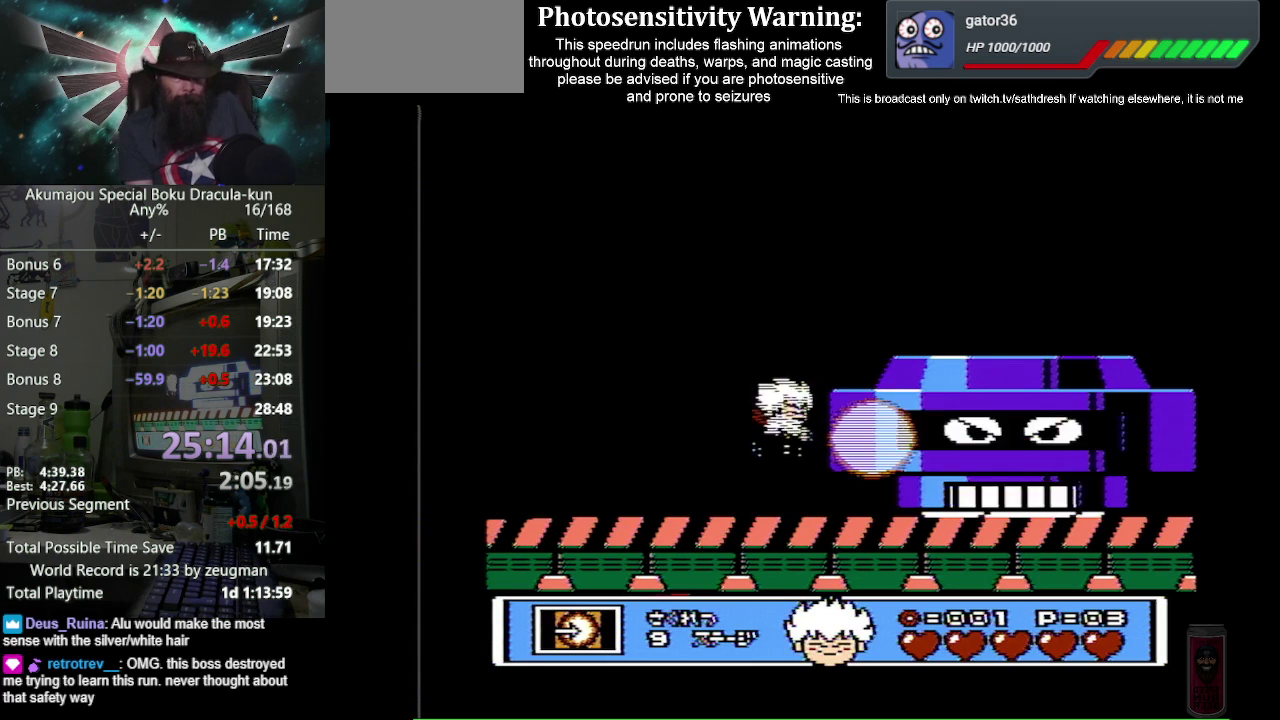
{"buttons": ["B"], "events": []}
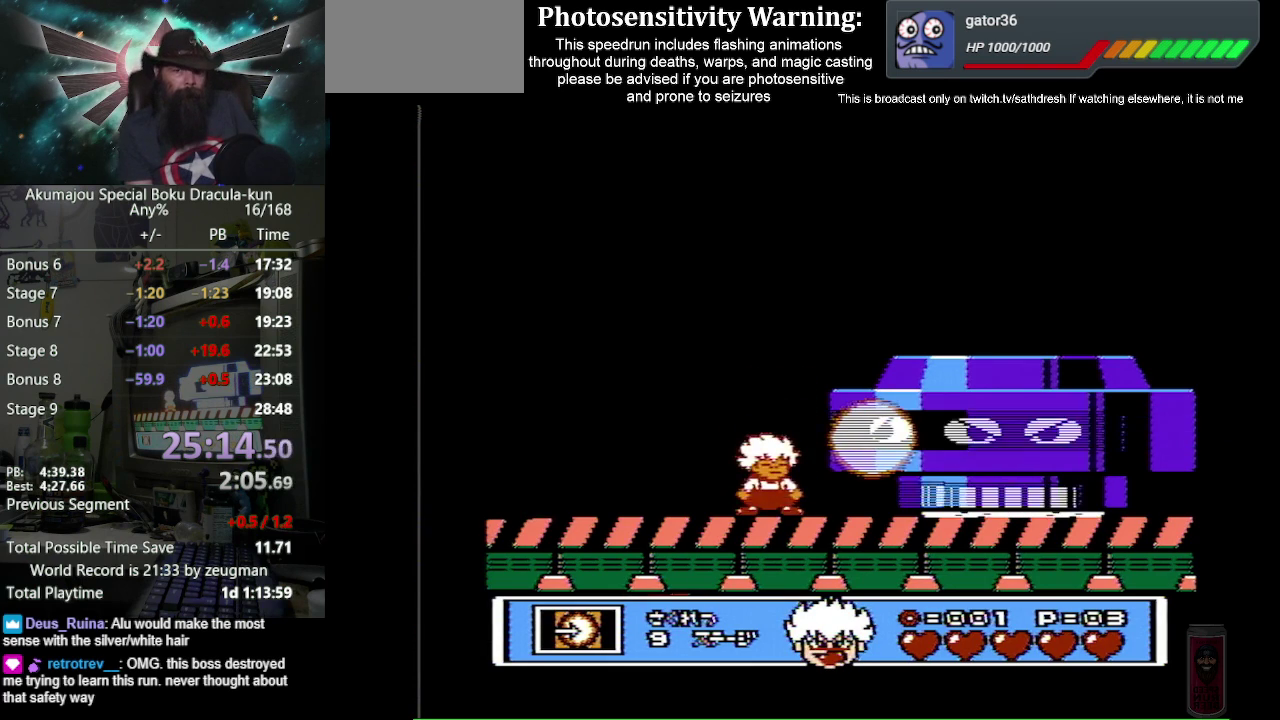
{"buttons": ["B"], "events": []}
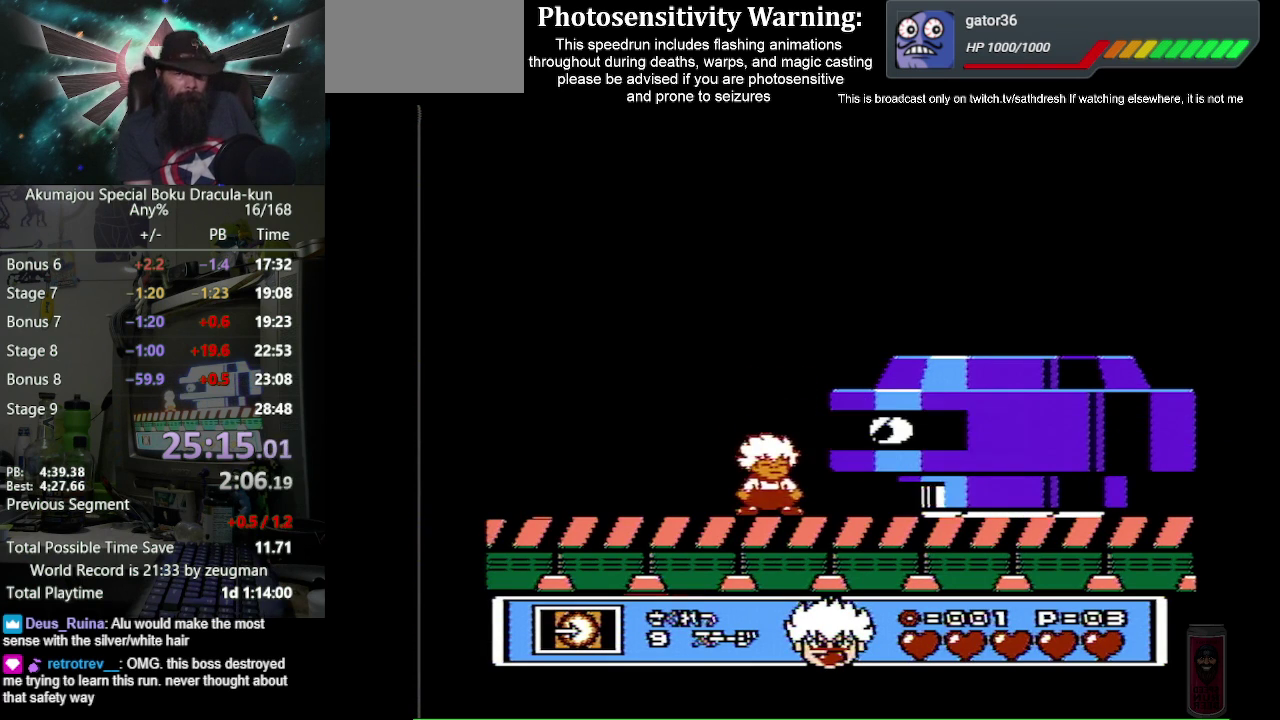
{"buttons": ["B"], "events": []}
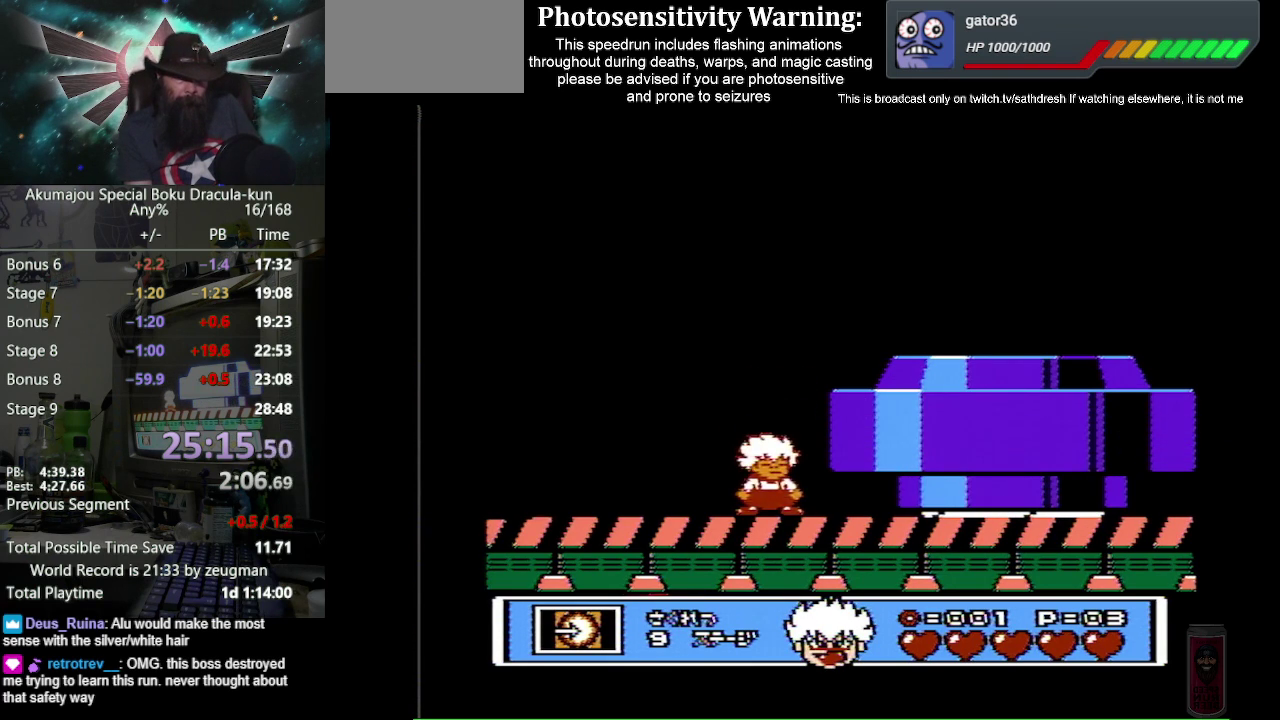
{"buttons": ["B"], "events": [[400, "DPAD_DOWN", "down"], [483, "DPAD_DOWN", "up"]]}
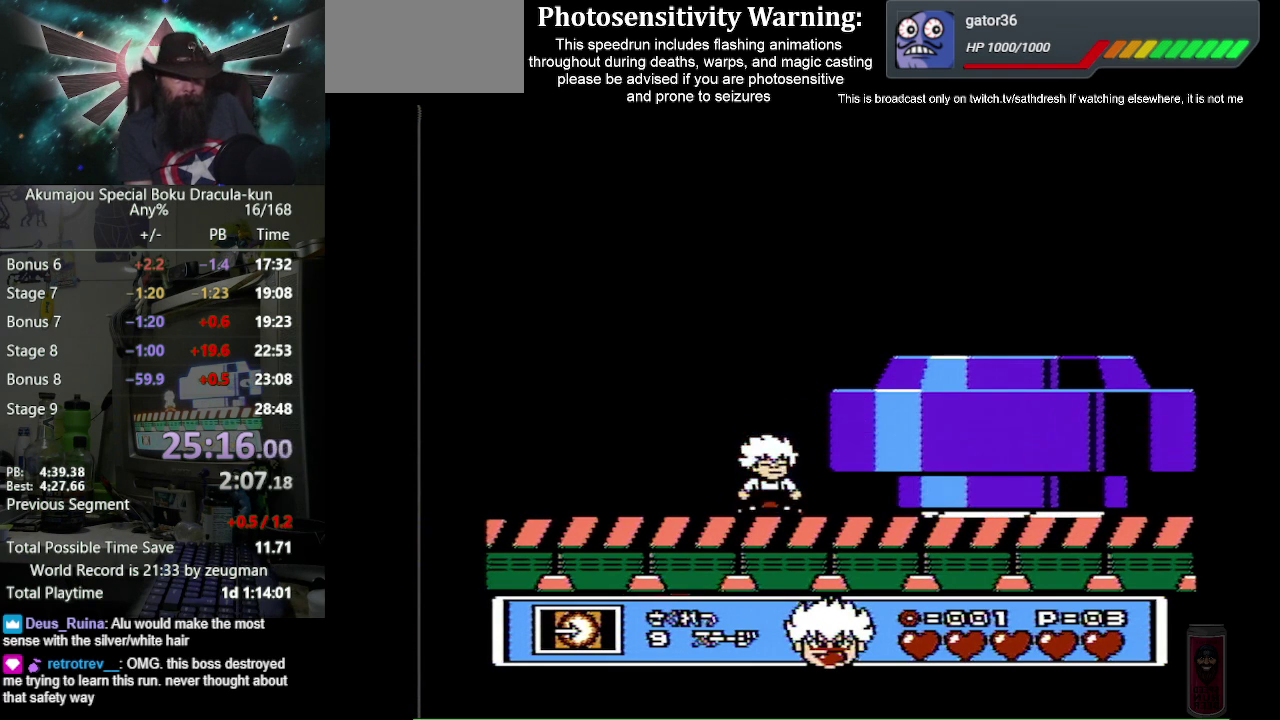
{"buttons": ["B", "DPAD_DOWN"], "events": [[117, "DPAD_DOWN", "down"], [200, "DPAD_DOWN", "up"], [283, "DPAD_DOWN", "down"], [350, "DPAD_DOWN", "up"], [467, "DPAD_DOWN", "down"]]}
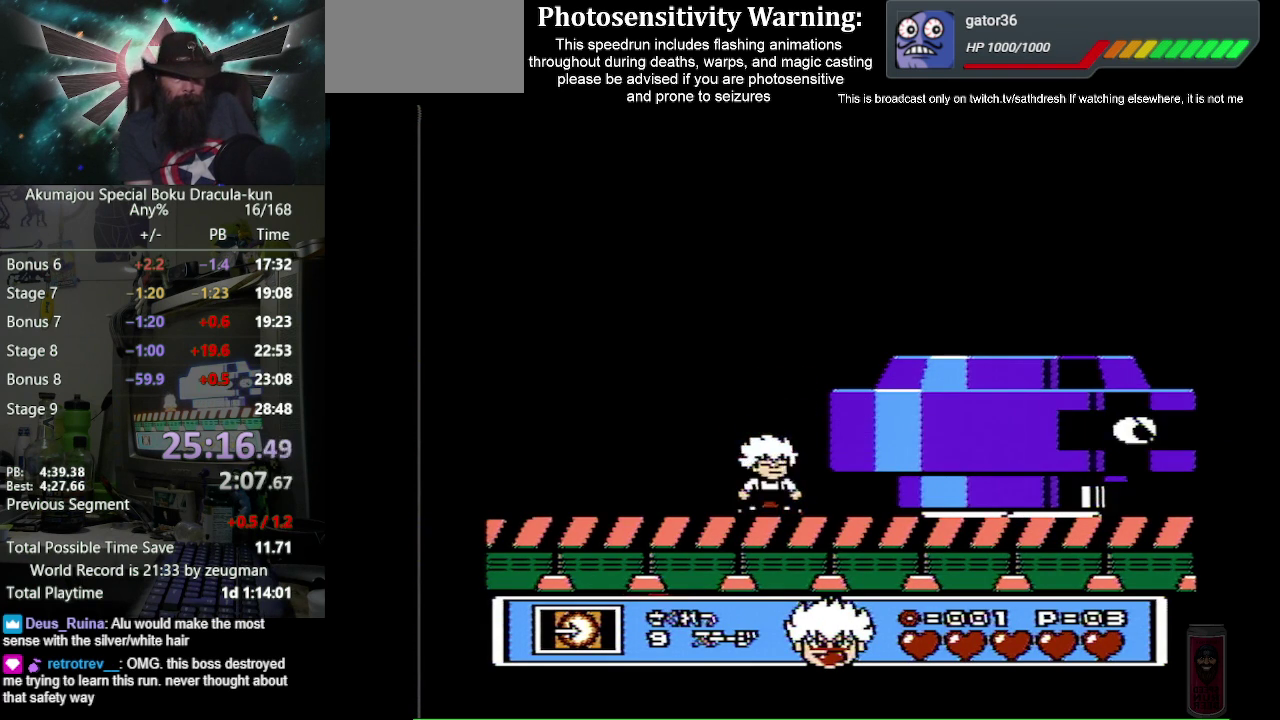
{"buttons": ["B", "DPAD_DOWN"], "events": [[50, "DPAD_DOWN", "up"], [183, "DPAD_DOWN", "down"], [300, "DPAD_DOWN", "up"], [433, "DPAD_DOWN", "down"]]}
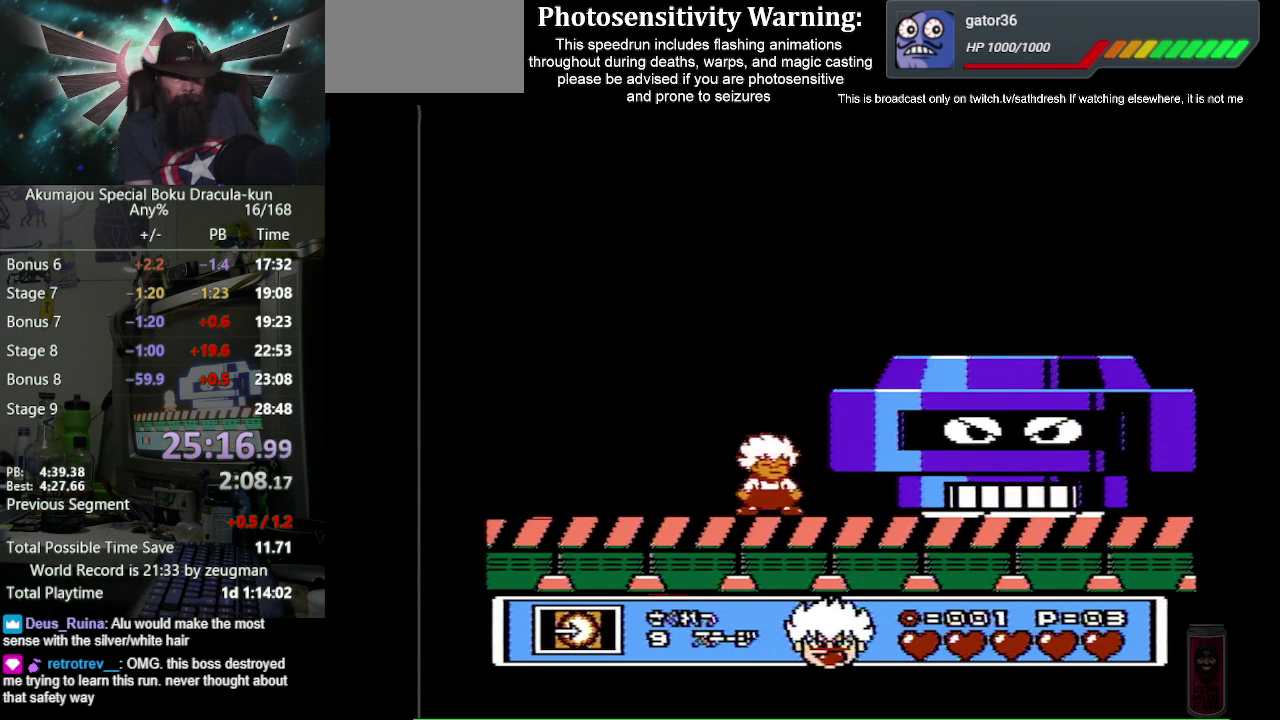
{"buttons": ["B", "DPAD_DOWN"], "events": [[33, "DPAD_DOWN", "up"], [133, "DPAD_DOWN", "down"], [233, "DPAD_DOWN", "up"], [317, "DPAD_DOWN", "down"], [400, "DPAD_DOWN", "up"], [483, "DPAD_DOWN", "down"]]}
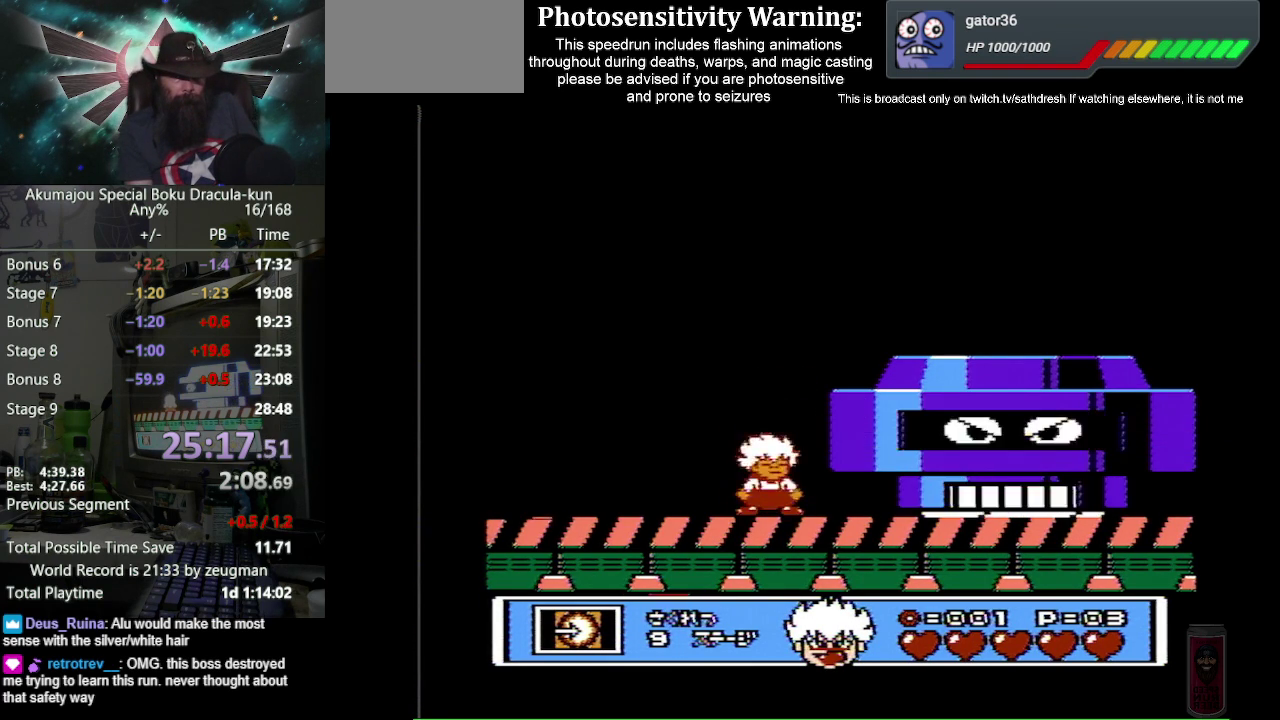
{"buttons": ["B"], "events": [[50, "DPAD_DOWN", "up"], [167, "DPAD_DOWN", "down"], [267, "DPAD_DOWN", "up"], [350, "DPAD_DOWN", "down"], [467, "DPAD_DOWN", "up"]]}